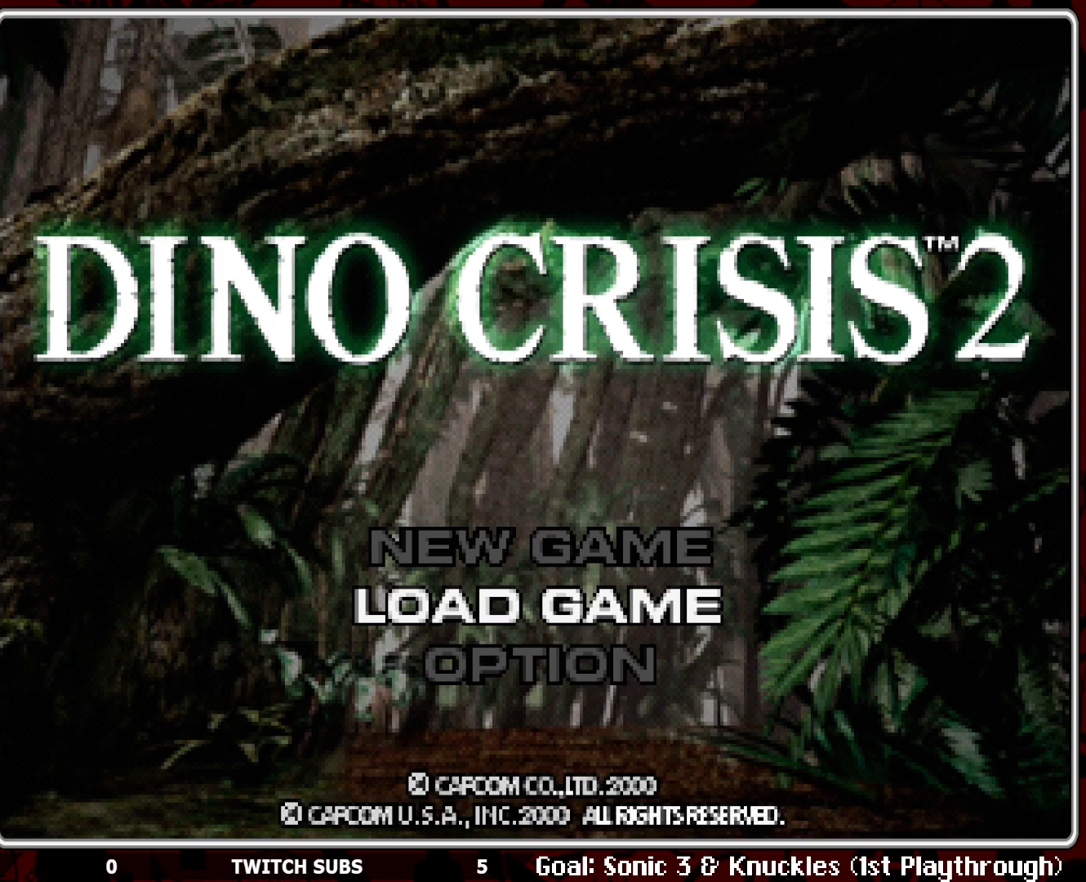
Gameplay with a controller (PlayStation layout); each line is a JSON object with the inputs held at the frame after it. "events" lists button and stick changes between this image and that frame as [ms after this image, input, new state], when the widget could be followed in between. Not read: right_stick.
{"buttons": [], "left_stick": "center", "events": [[150, "CROSS", "down"], [183, "CROSS", "up"]]}
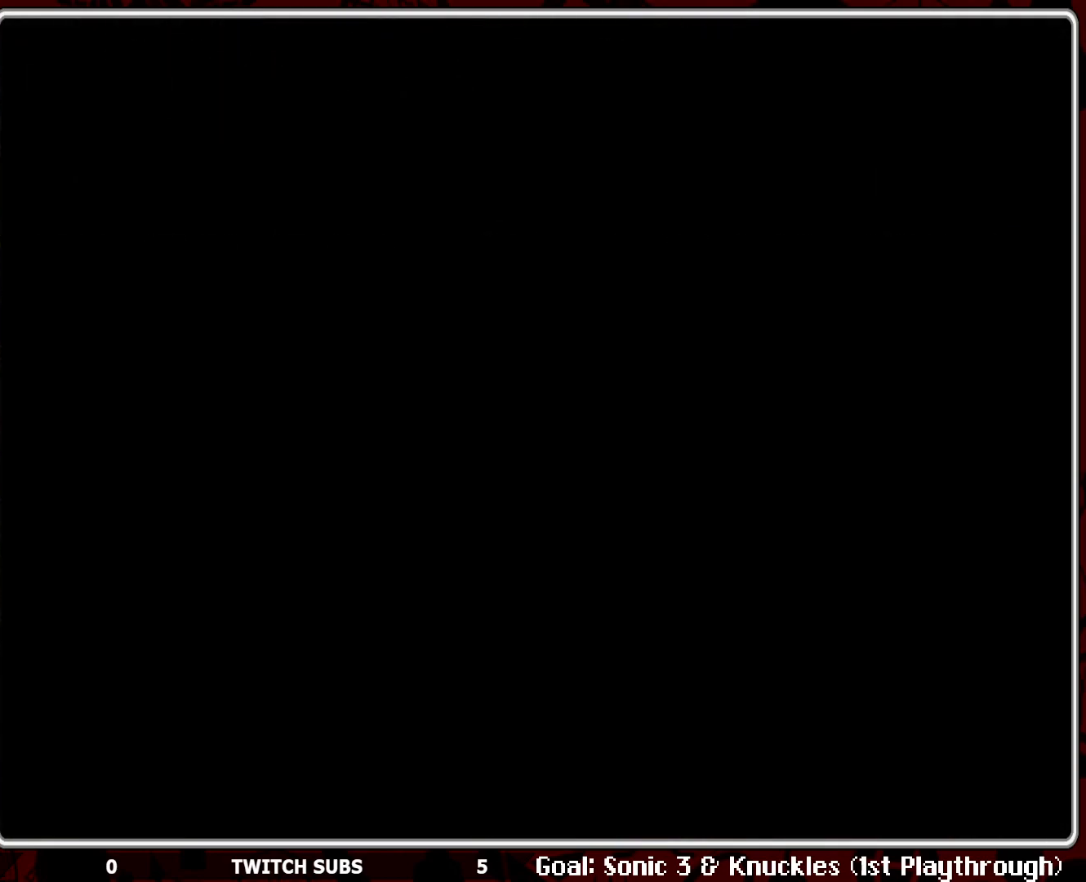
{"buttons": [], "left_stick": "center", "events": []}
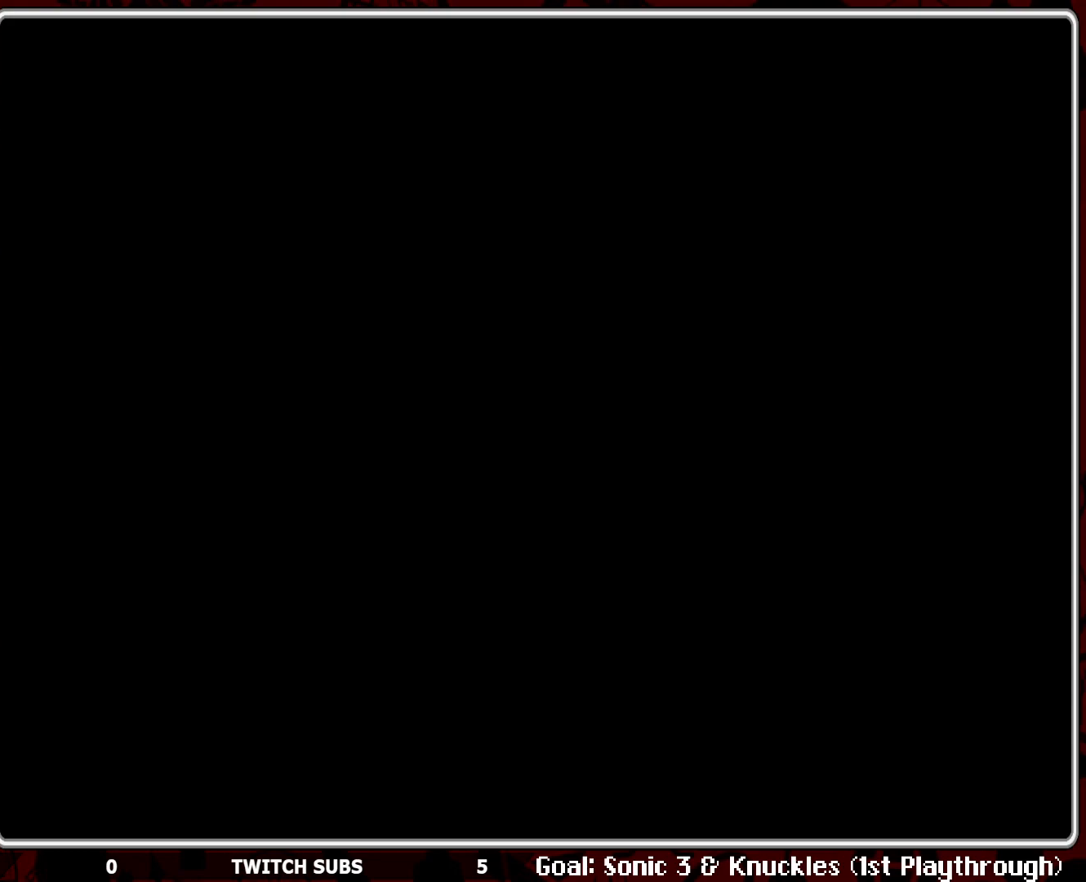
{"buttons": [], "left_stick": "center", "events": []}
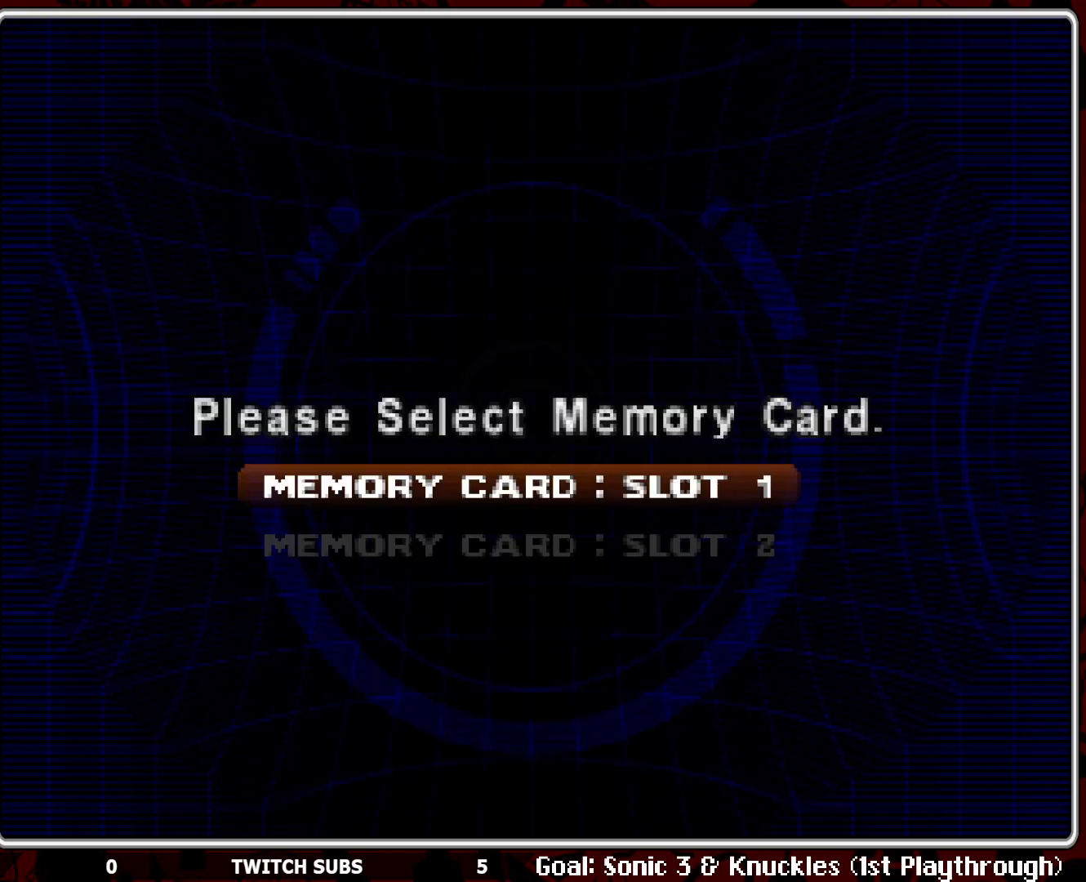
{"buttons": [], "left_stick": "center", "events": []}
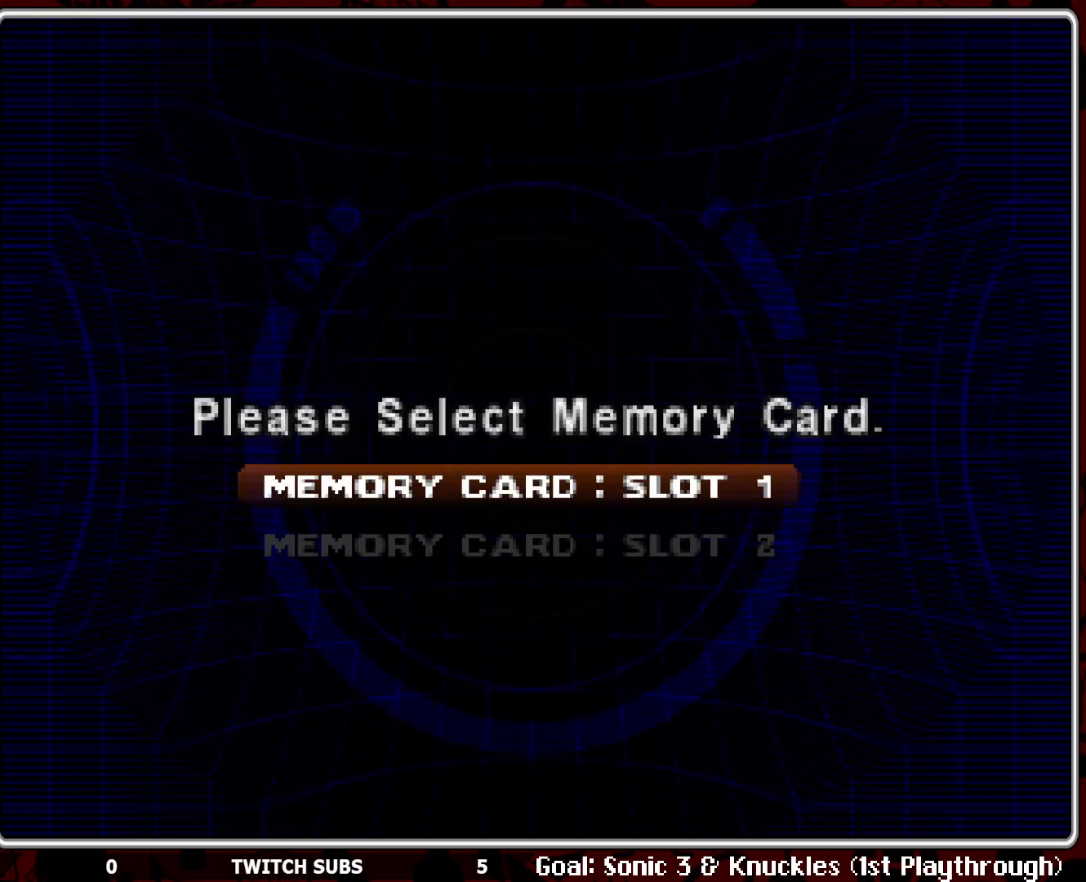
{"buttons": [], "left_stick": "center", "events": [[317, "CROSS", "down"], [417, "CROSS", "up"]]}